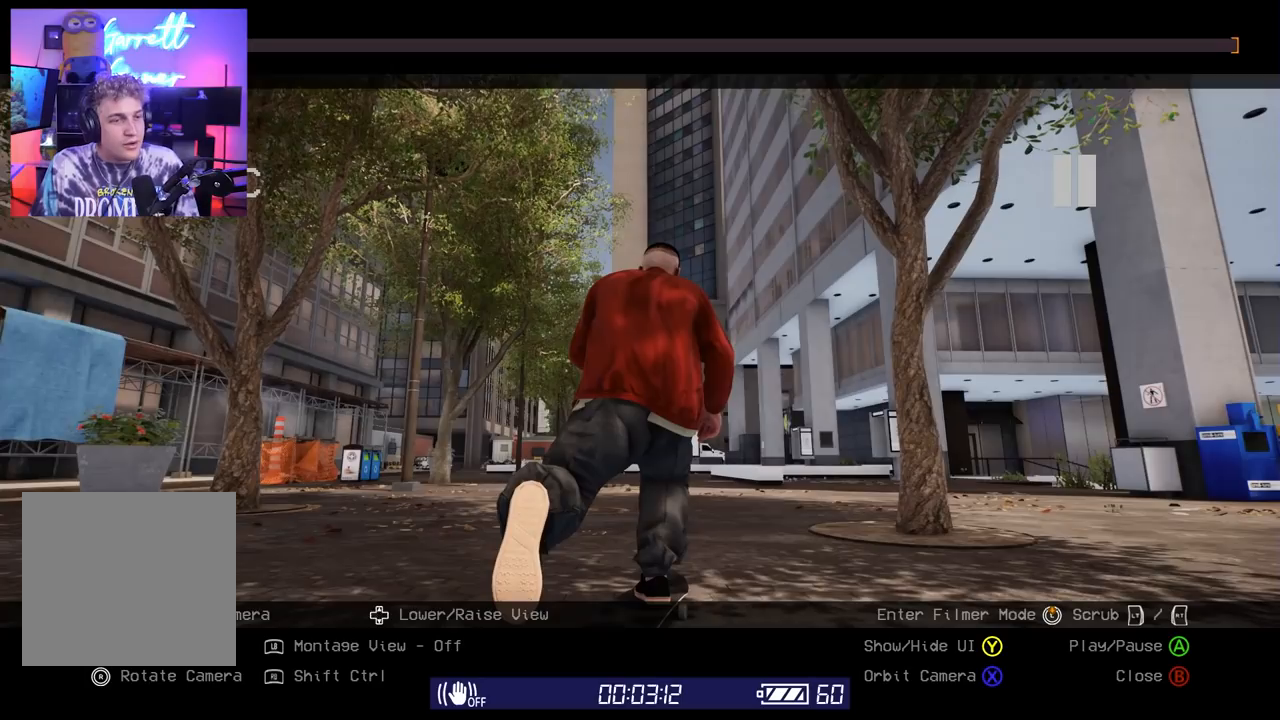
Gameplay with a controller (Xbox layout); each line is a JSON object with the inputs held at the frame after it. "events" lists button and stick changes between this image and that frame as [ms after this image, input, new state], when the widget could be followed in between.
{"buttons": [], "left_stick": "center", "right_stick": "center", "events": [[217, "START", "down"], [350, "START", "up"]]}
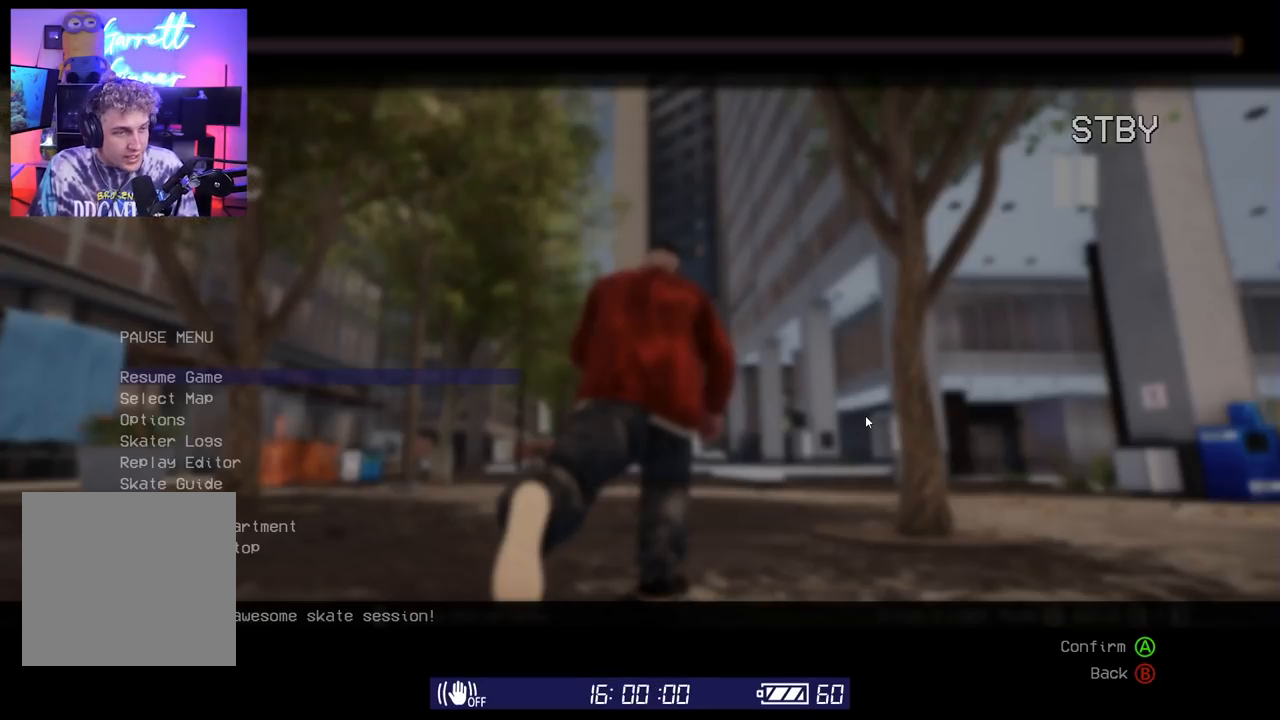
{"buttons": ["DPAD_DOWN"], "left_stick": "center", "right_stick": "center", "events": [[483, "DPAD_DOWN", "down"]]}
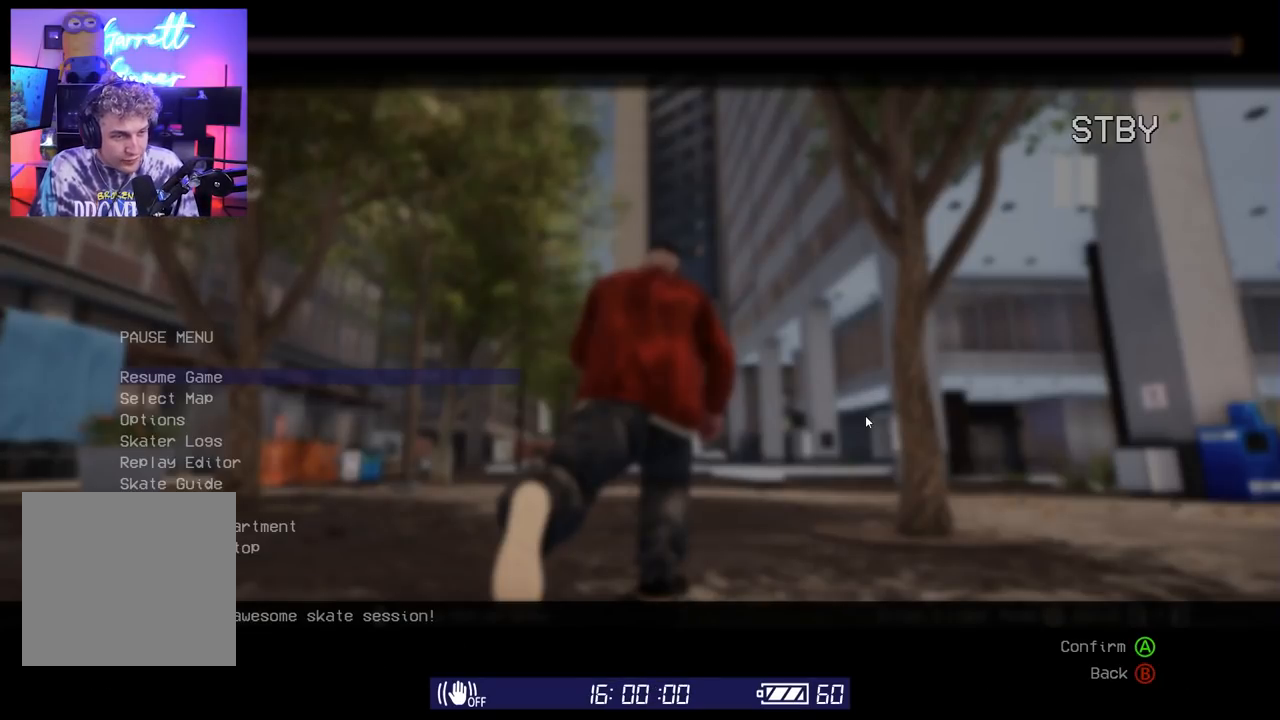
{"buttons": ["A"], "left_stick": "center", "right_stick": "center", "events": [[33, "DPAD_DOWN", "up"], [300, "DPAD_DOWN", "down"], [350, "DPAD_DOWN", "up"], [433, "A", "down"]]}
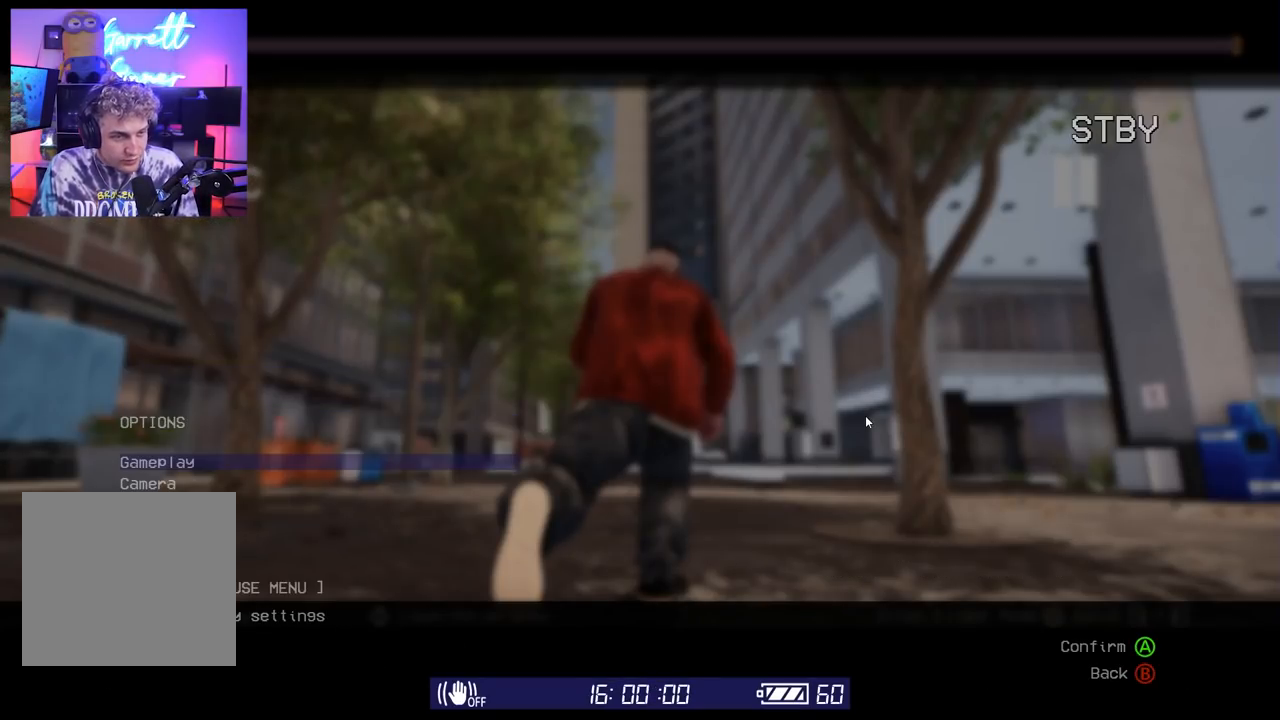
{"buttons": ["DPAD_DOWN"], "left_stick": "center", "right_stick": "center", "events": [[67, "A", "up"], [483, "DPAD_DOWN", "down"]]}
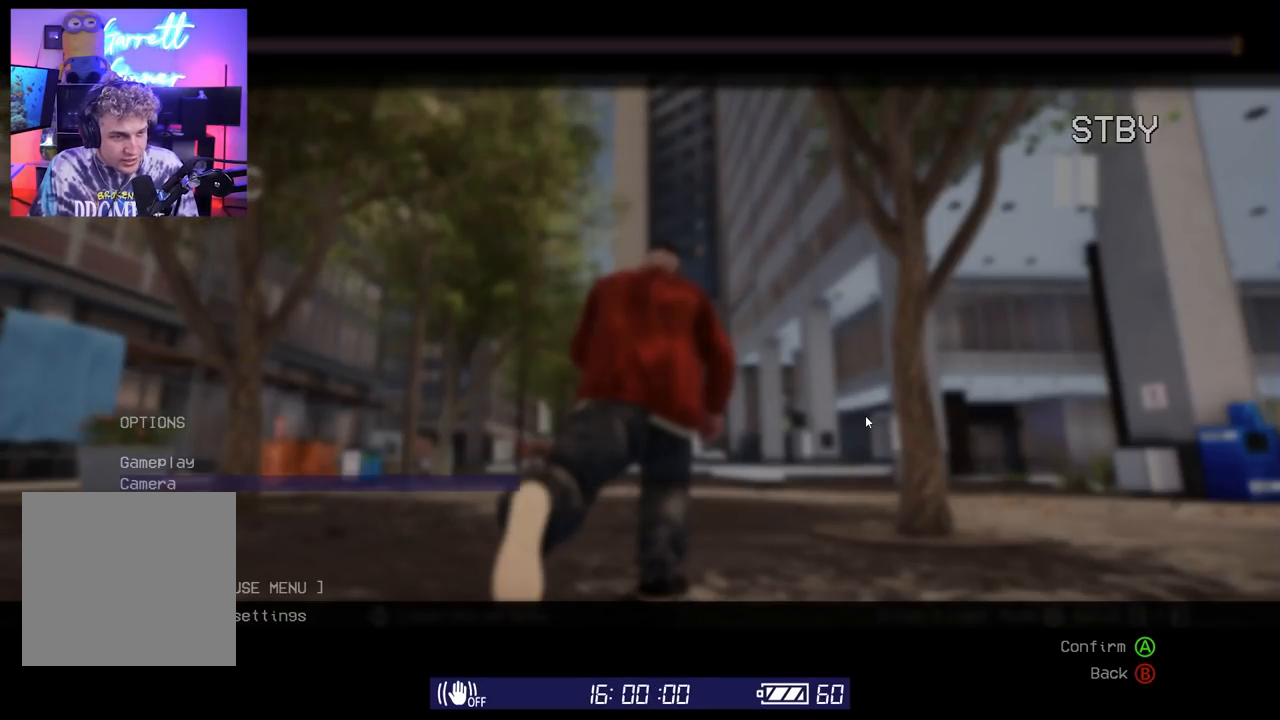
{"buttons": [], "left_stick": "center", "right_stick": "center", "events": [[50, "DPAD_DOWN", "up"], [100, "A", "down"], [217, "A", "up"]]}
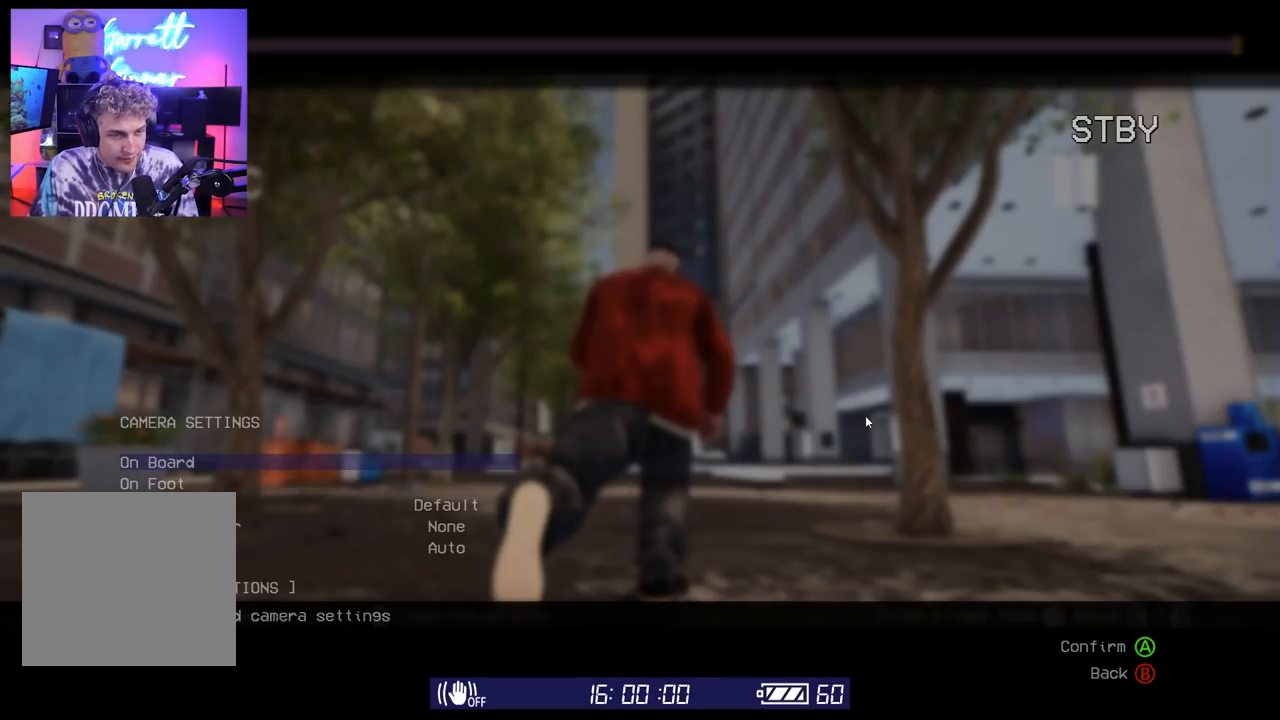
{"buttons": [], "left_stick": "center", "right_stick": "center", "events": [[100, "DPAD_DOWN", "down"], [150, "DPAD_DOWN", "up"], [283, "DPAD_DOWN", "down"], [350, "DPAD_DOWN", "up"]]}